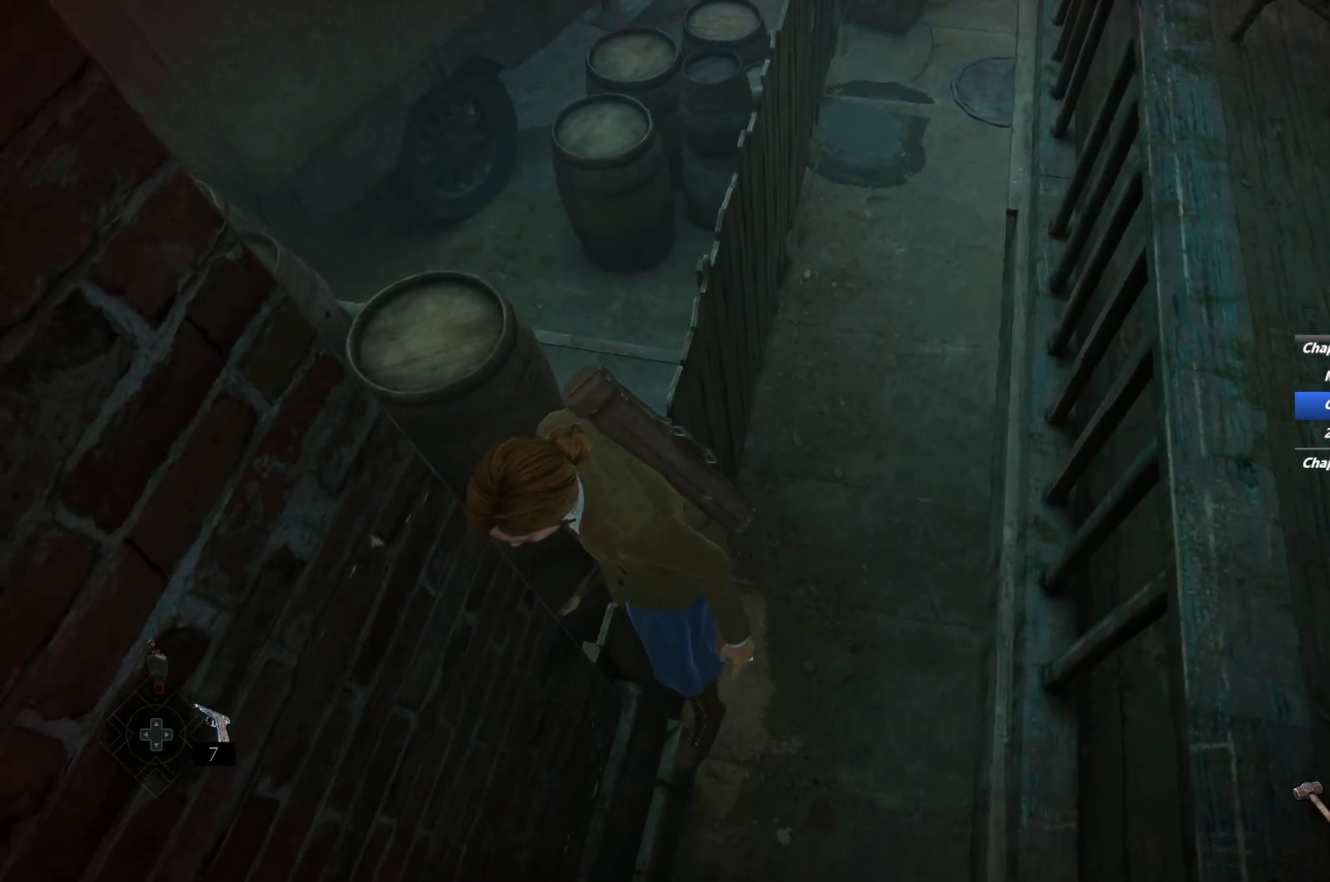
Gameplay with keyboard and mouse; each line is a JSON object with the keys and mouse buttons held at the frame after it. "events" lists presses ("down") and releases ("up") of "1", "2", "3", "4", "5", "6", "a", "alt", "b", "c", "caps_lock", "ctrl", "d", "e", "escape", "f", "g", "q", "r", "s", "shift", "space", "t", "tab", "v", "w", "x", "y", "z", "mouse_left", "mouse_wheel", "mouse_right", "mouse_mb4" and "mouse_mb5" between this image and that frame as [ms after this image, input, new state], when the widget could be followed in between. "mouse_left", "mouse_wheel", "mouse_right", "mouse_mb4", "mouse_mb5" = the "left", "wheel", "right", "mb4", "mb5" buttons of the "mouse" list. No other keys are recorded. "wheel" means that the mouse wheel is clicked or scrolled. Mouse movement is not recorded.
{"keys": [], "mouse": [], "events": []}
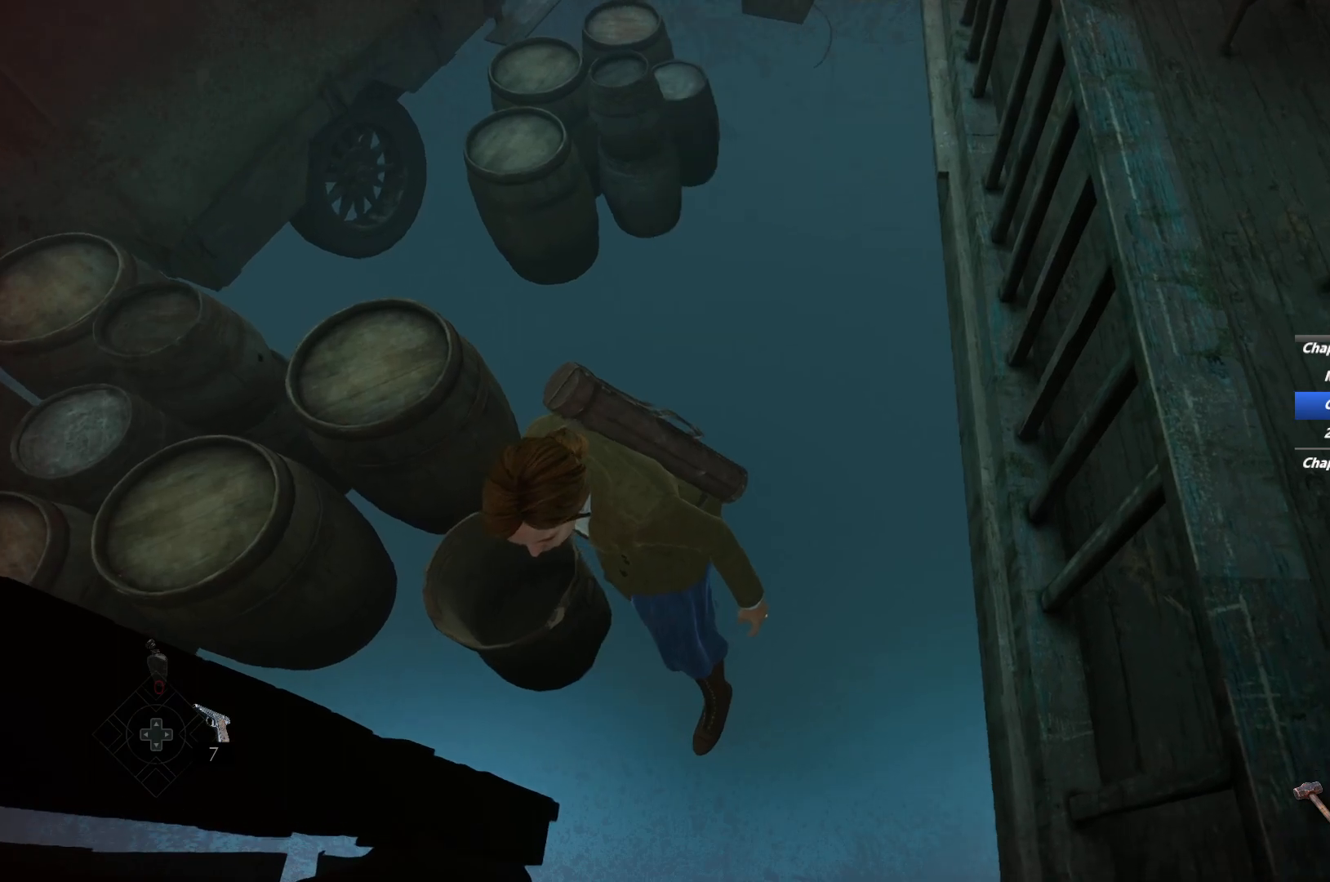
{"keys": ["s"], "mouse": [], "events": [[483, "s", "down"]]}
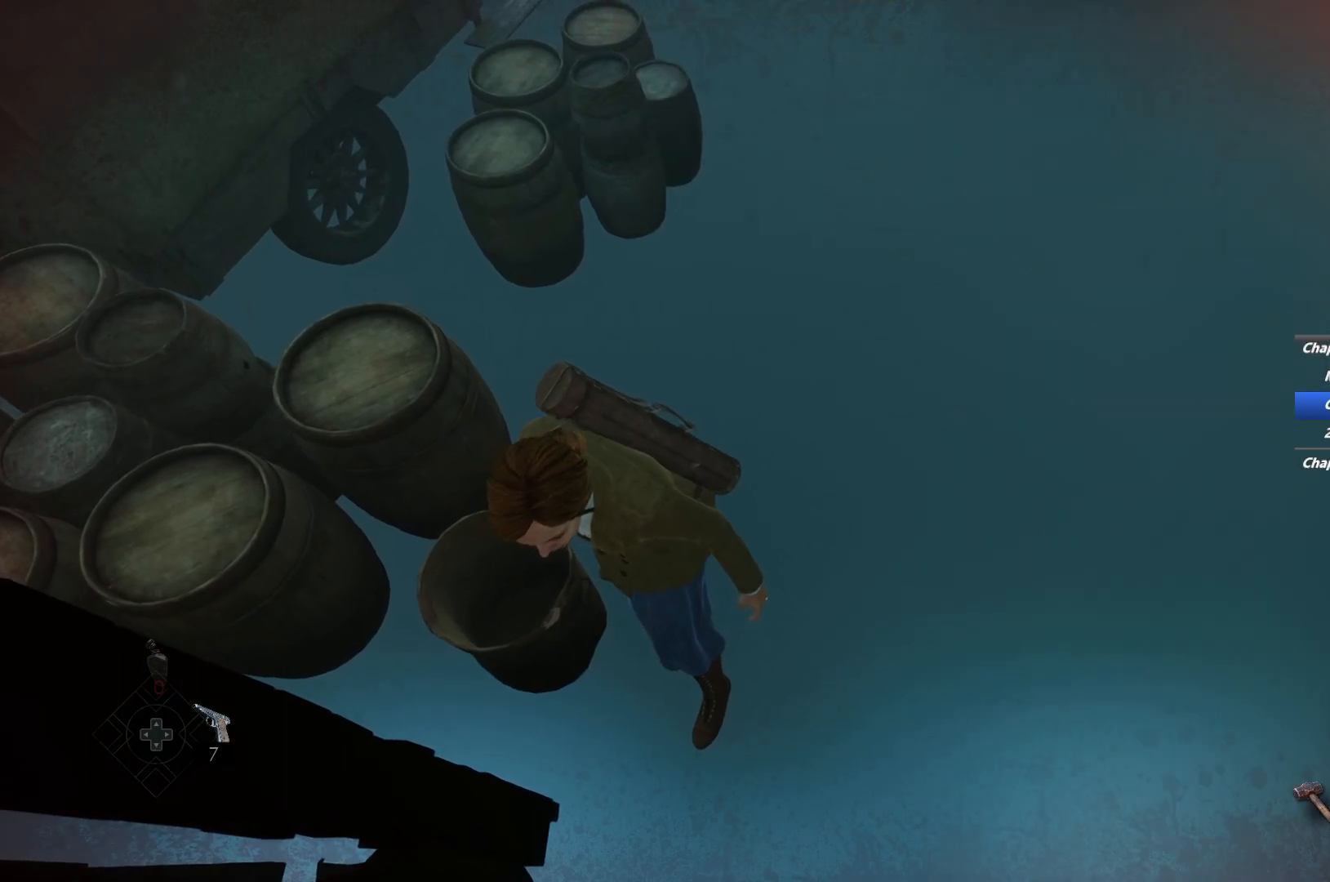
{"keys": ["s"], "mouse": [], "events": []}
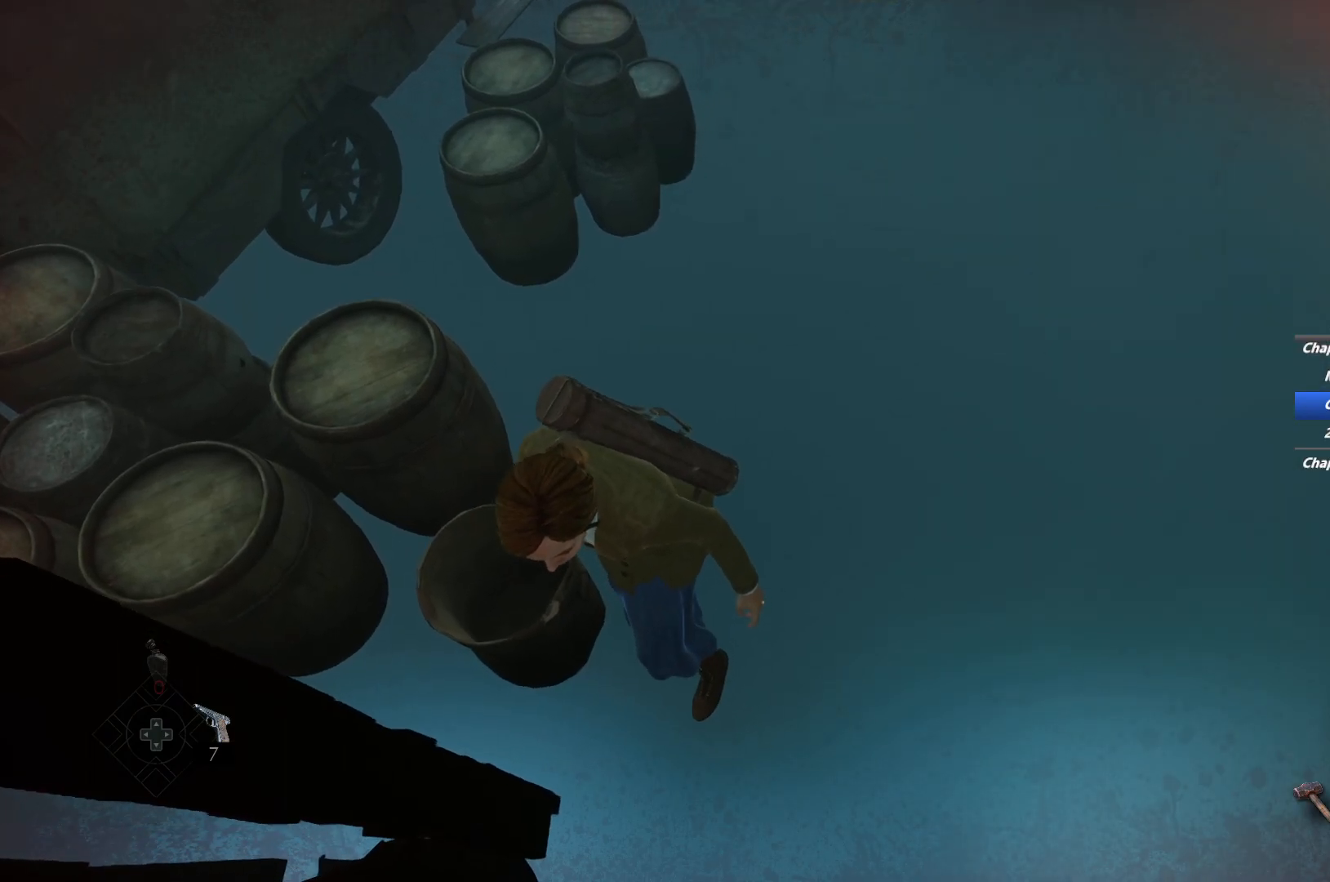
{"keys": ["s"], "mouse": [], "events": []}
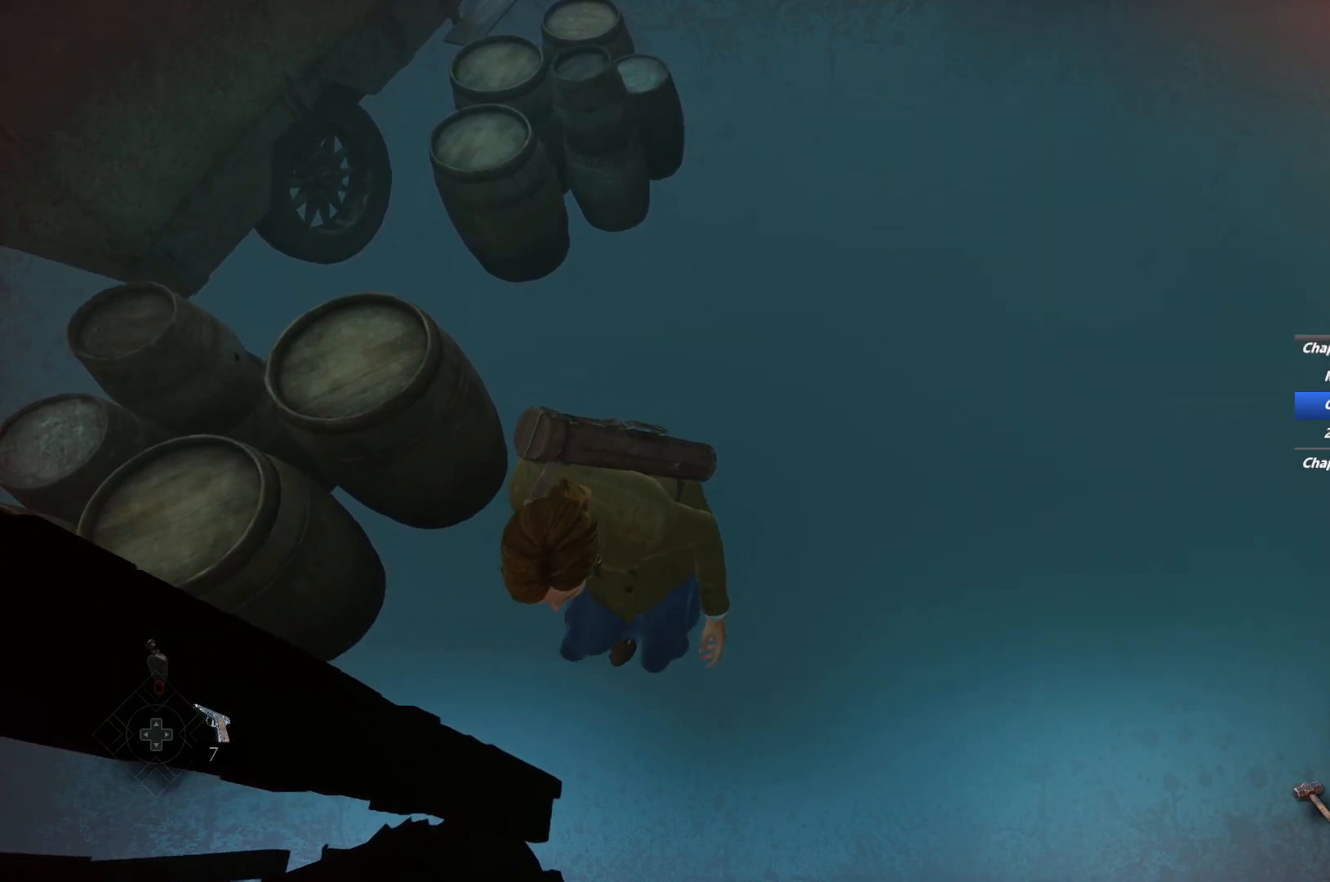
{"keys": ["s"], "mouse": [], "events": []}
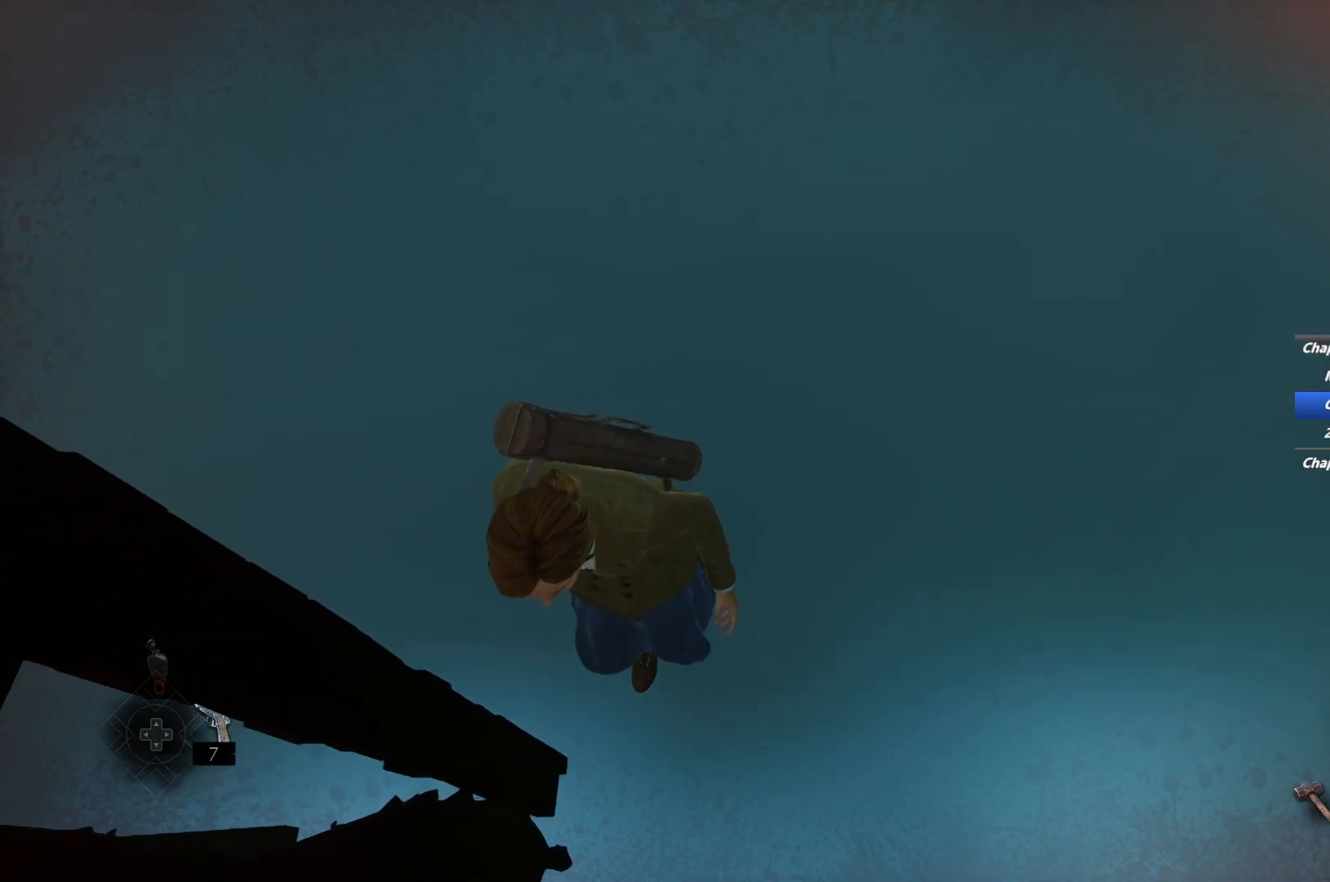
{"keys": ["s"], "mouse": [], "events": []}
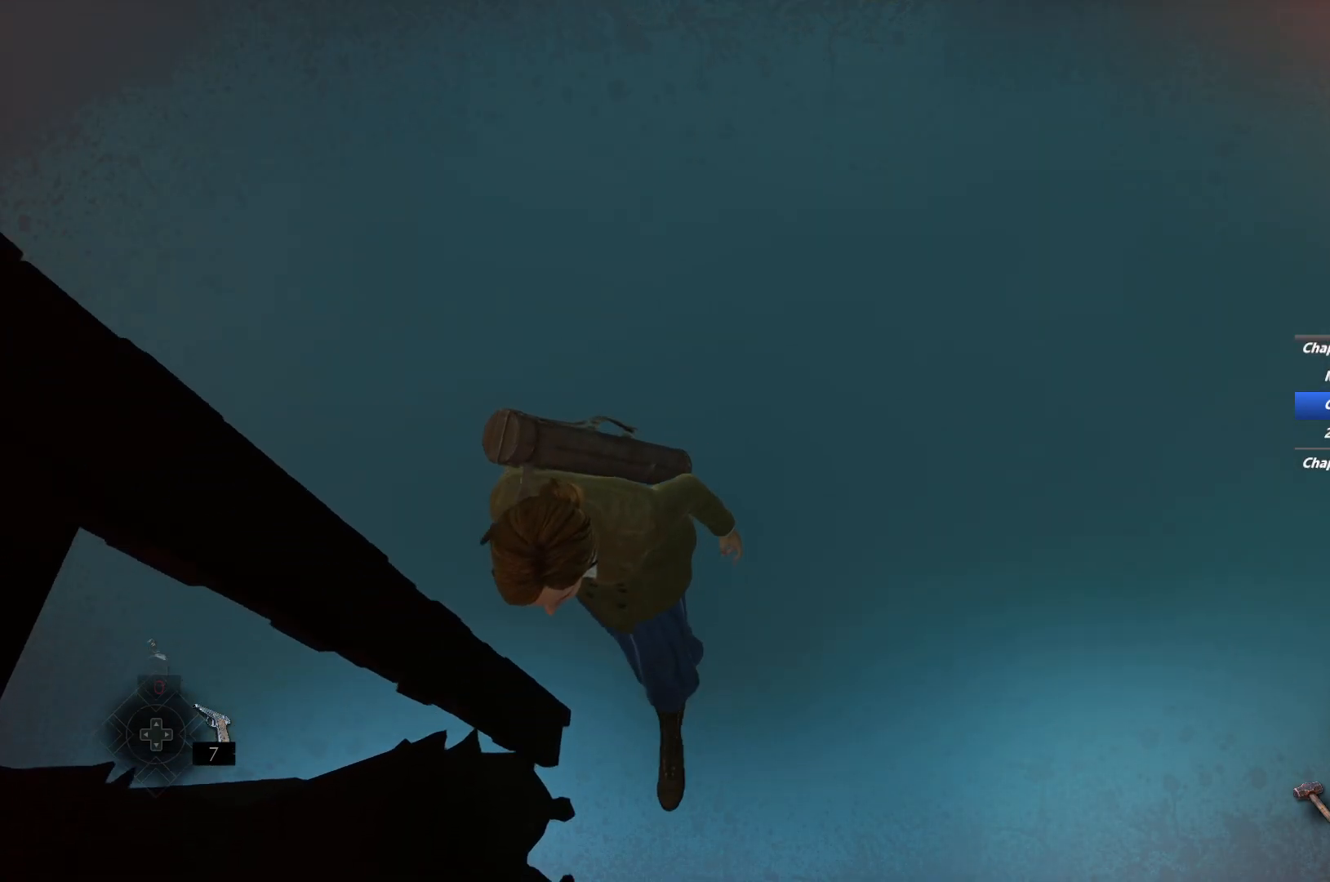
{"keys": ["s"], "mouse": [], "events": []}
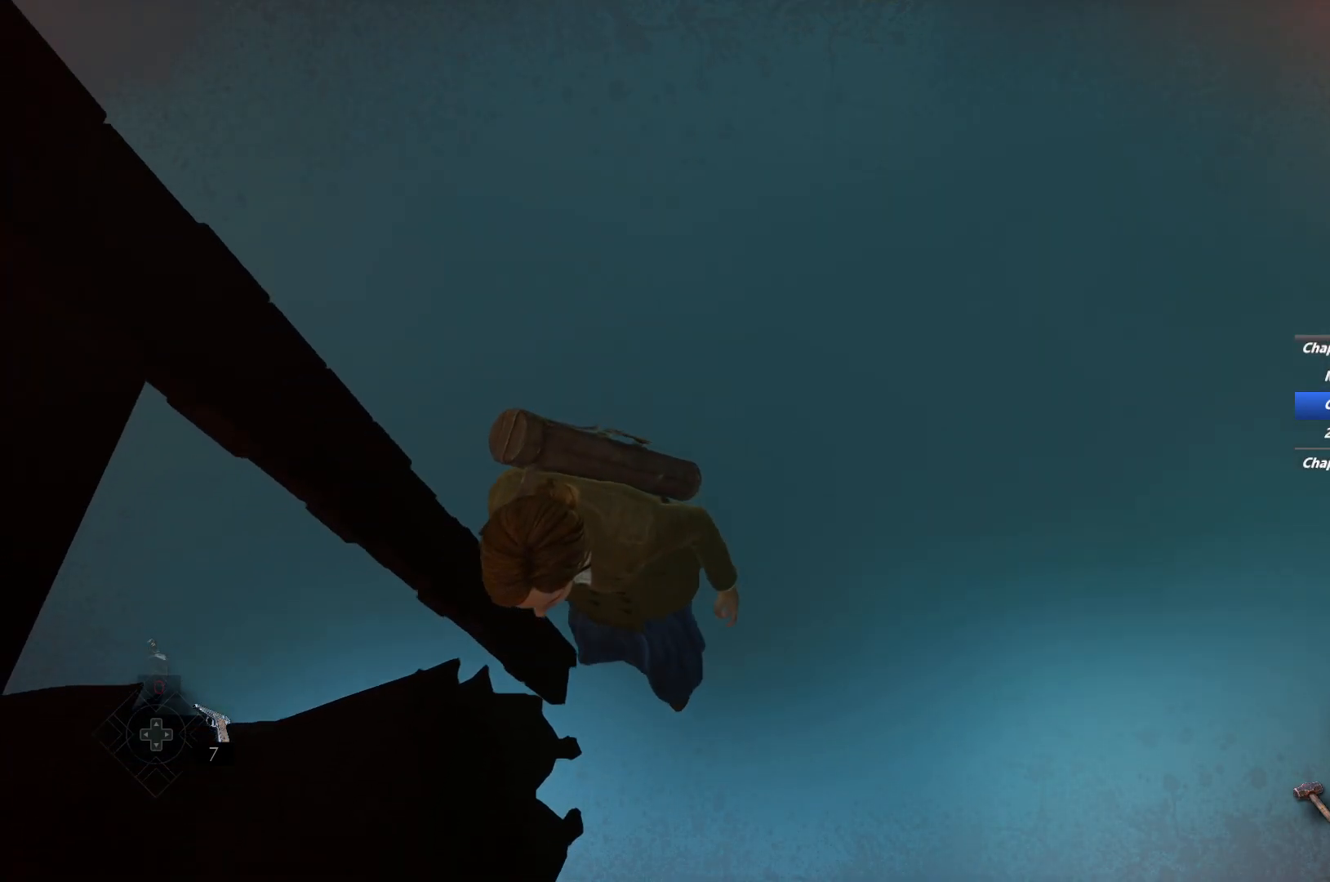
{"keys": ["s"], "mouse": [], "events": []}
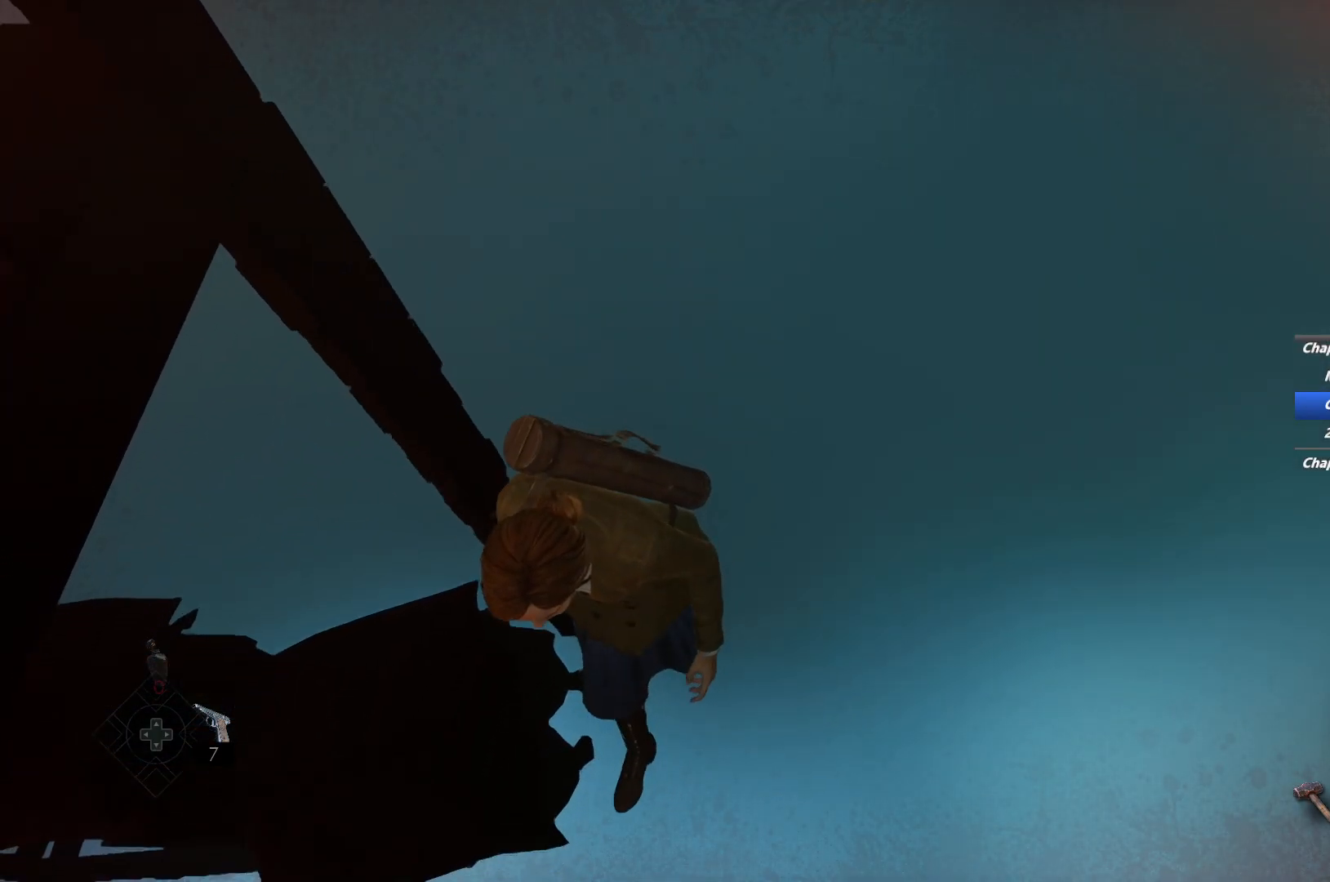
{"keys": ["s"], "mouse": [], "events": [[17, "space", "down"], [150, "space", "up"]]}
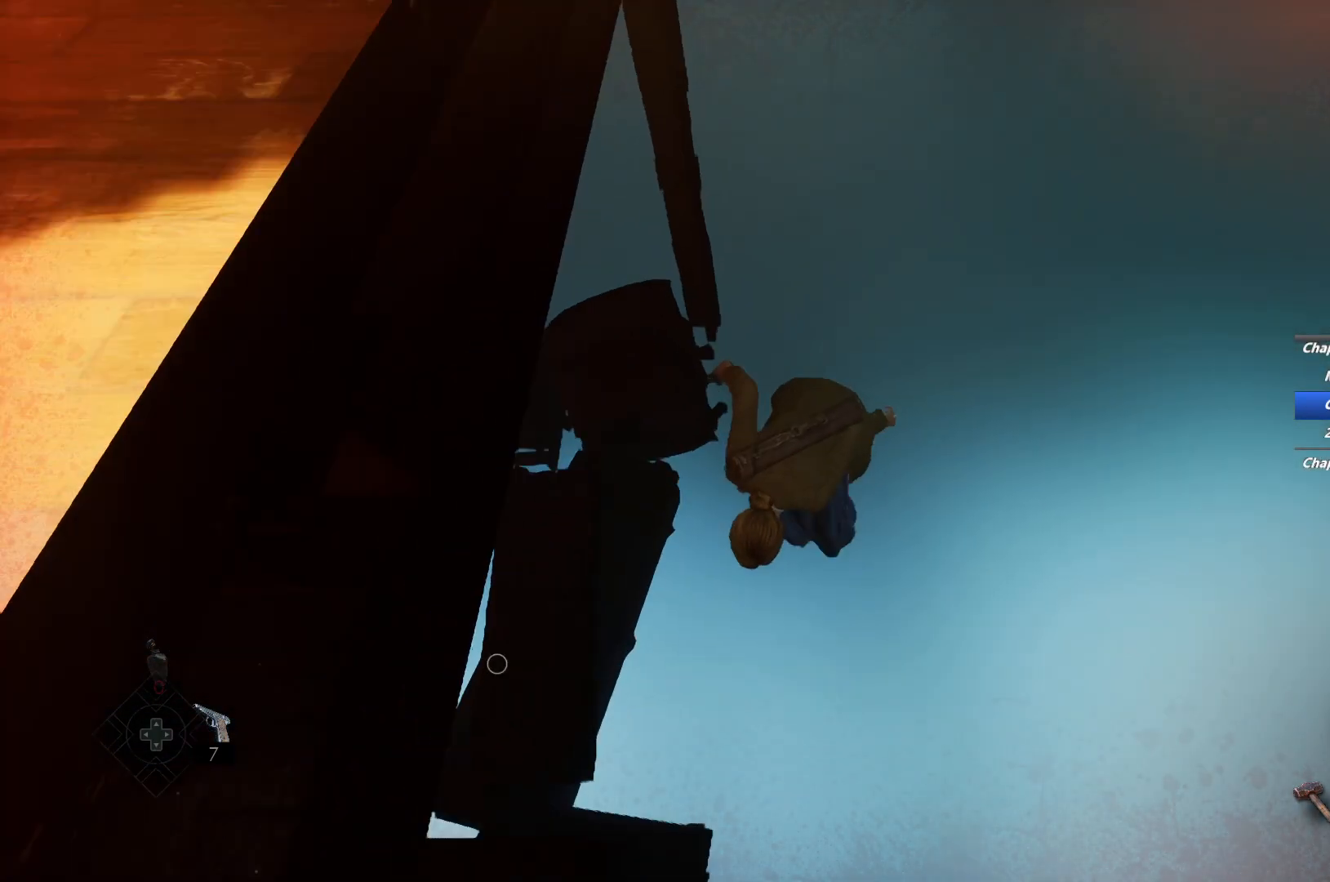
{"keys": ["s"], "mouse": [], "events": []}
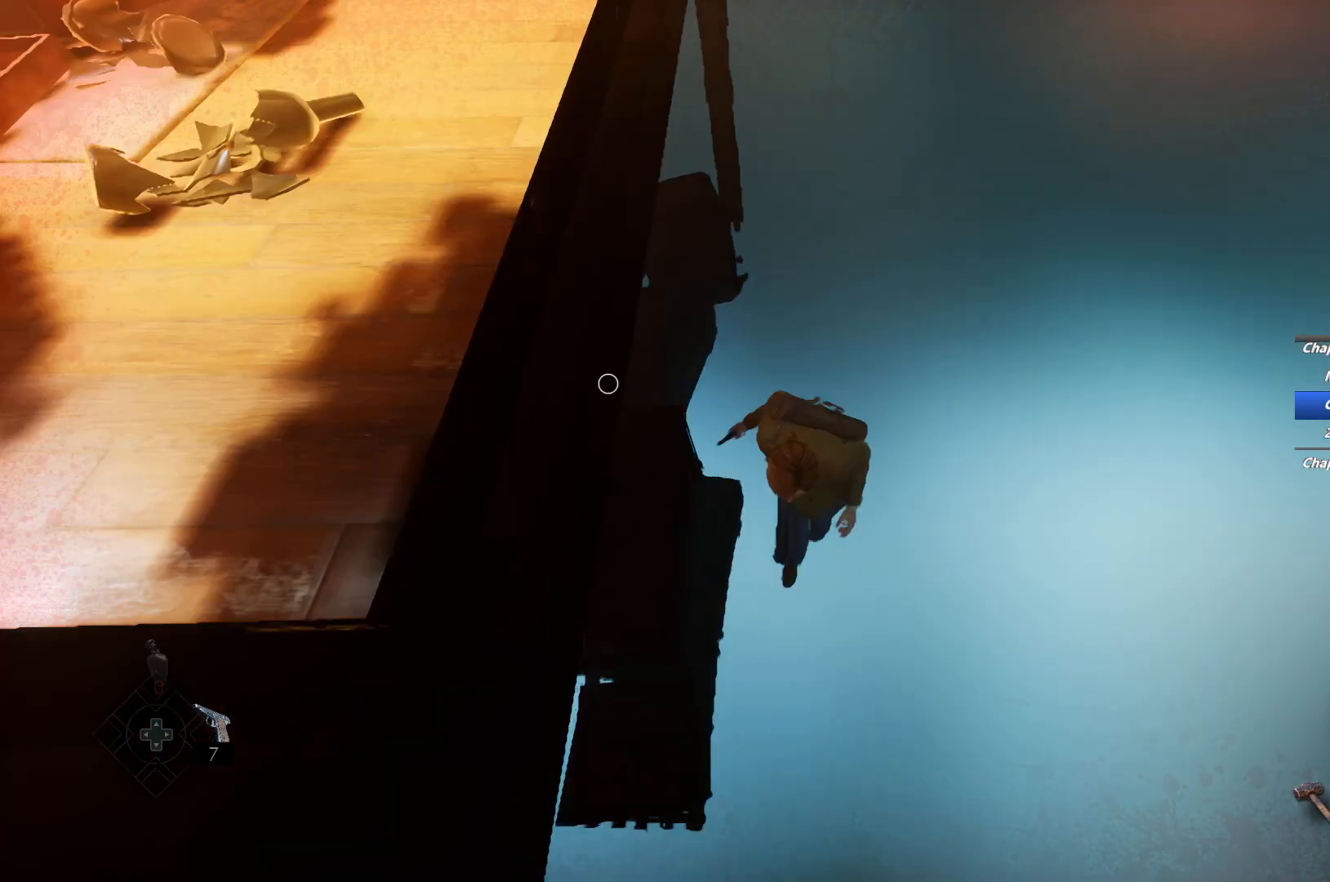
{"keys": [], "mouse": [], "events": [[317, "s", "up"], [333, "t", "down"], [433, "t", "up"]]}
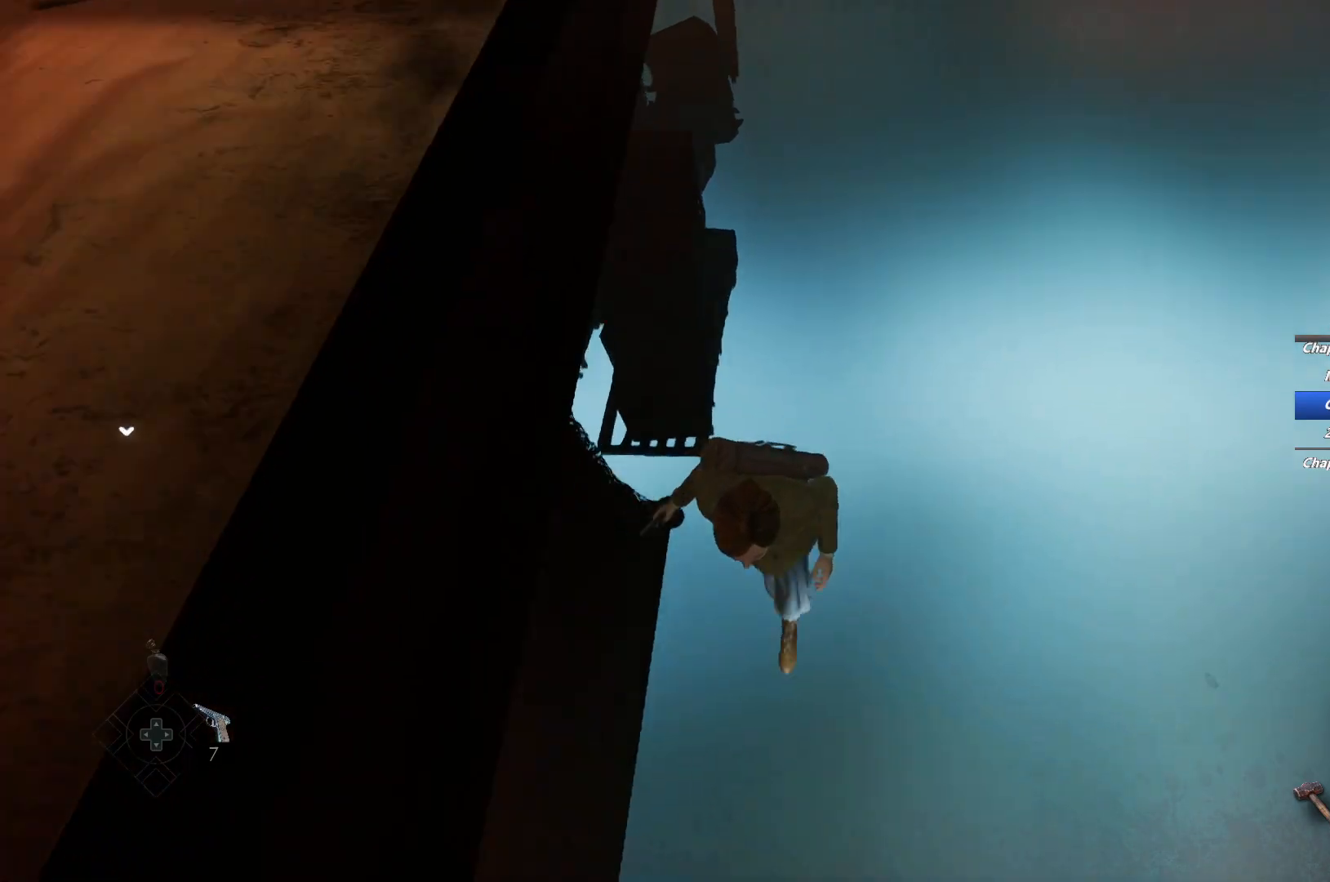
{"keys": [], "mouse": [], "events": []}
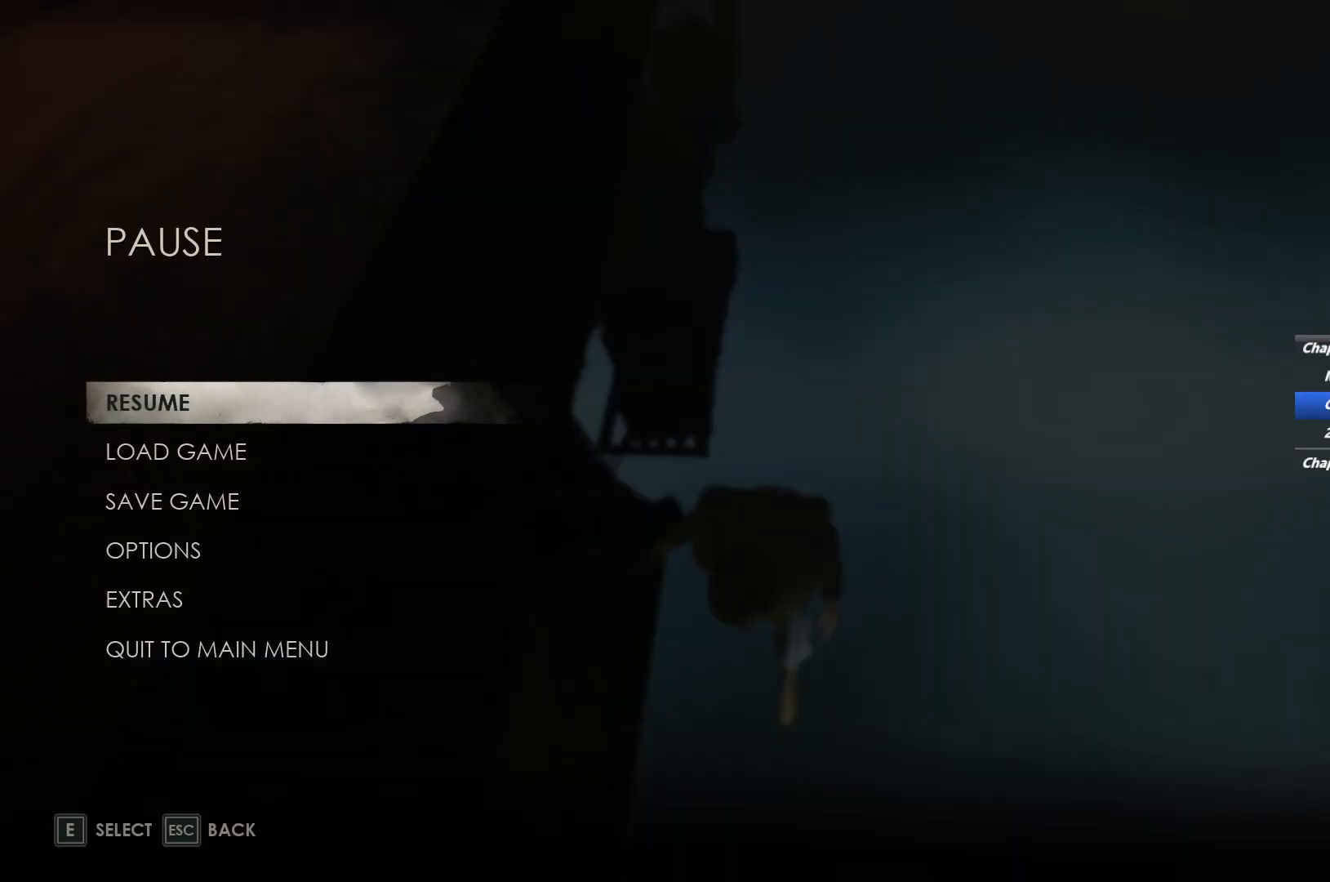
{"keys": ["s", "t"], "mouse": [], "events": [[133, "t", "down"], [217, "t", "up"], [300, "s", "down"], [433, "t", "down"]]}
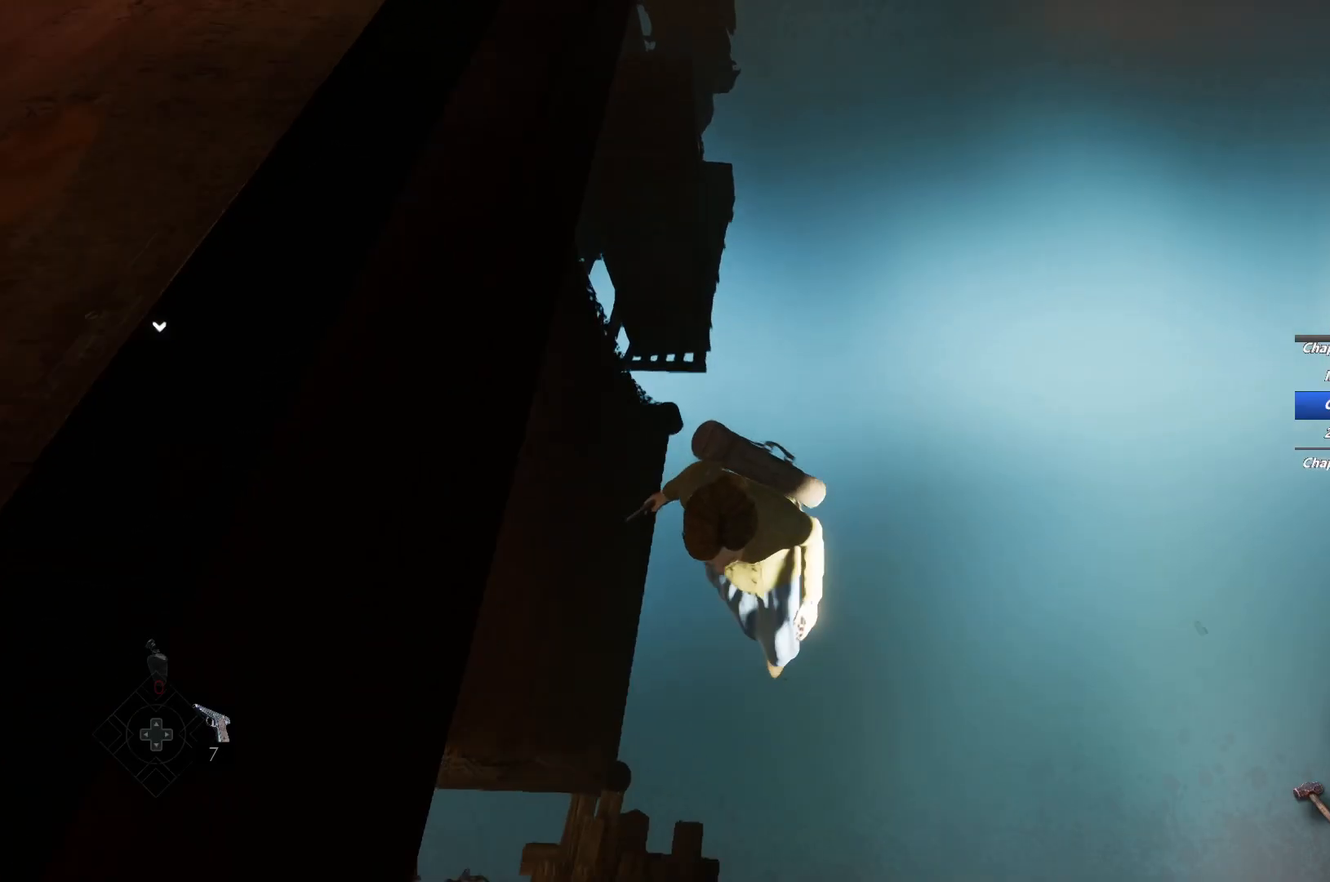
{"keys": ["s"], "mouse": [], "events": [[33, "t", "up"]]}
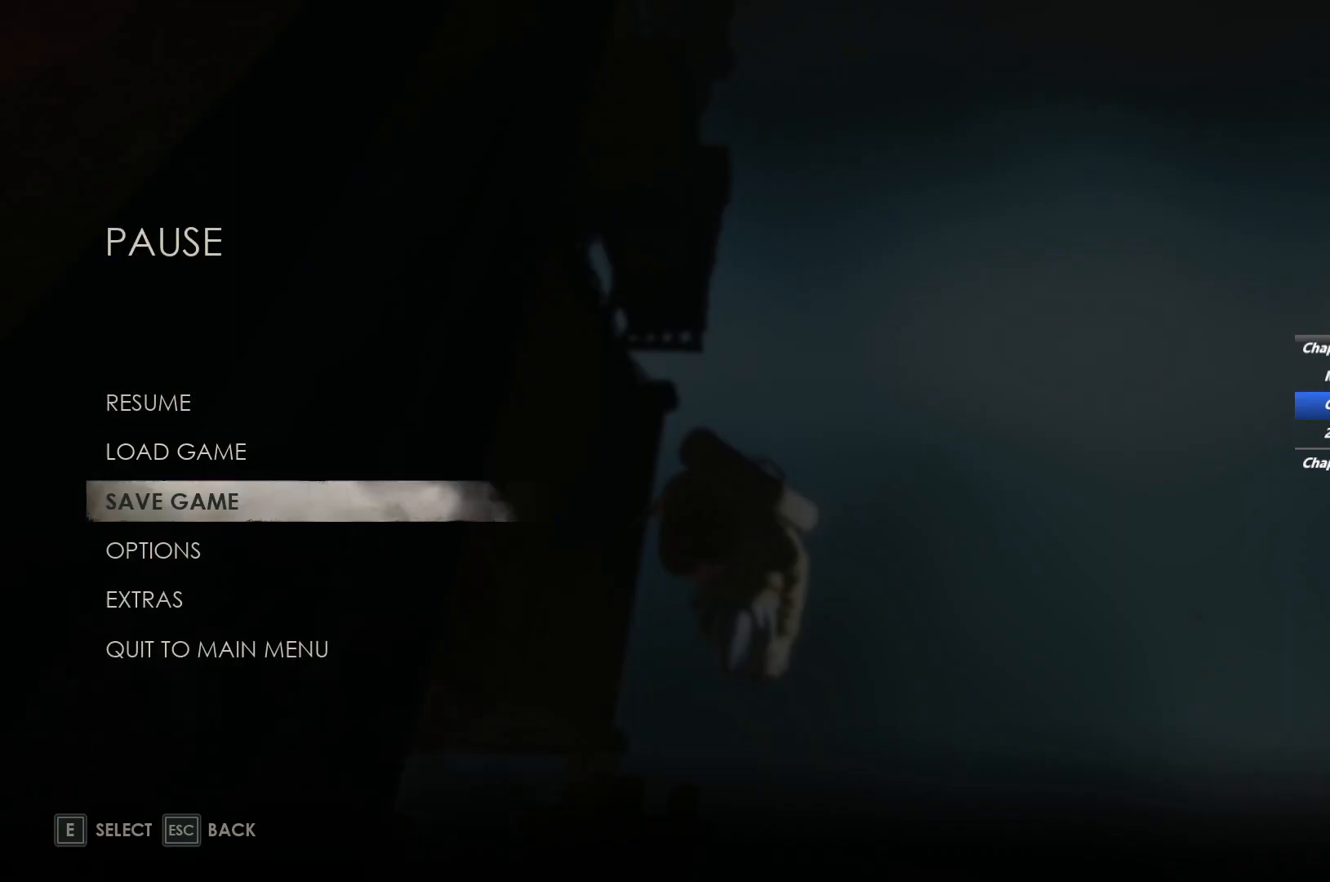
{"keys": ["s"], "mouse": [], "events": [[67, "t", "down"], [150, "t", "up"], [350, "t", "down"], [417, "t", "up"]]}
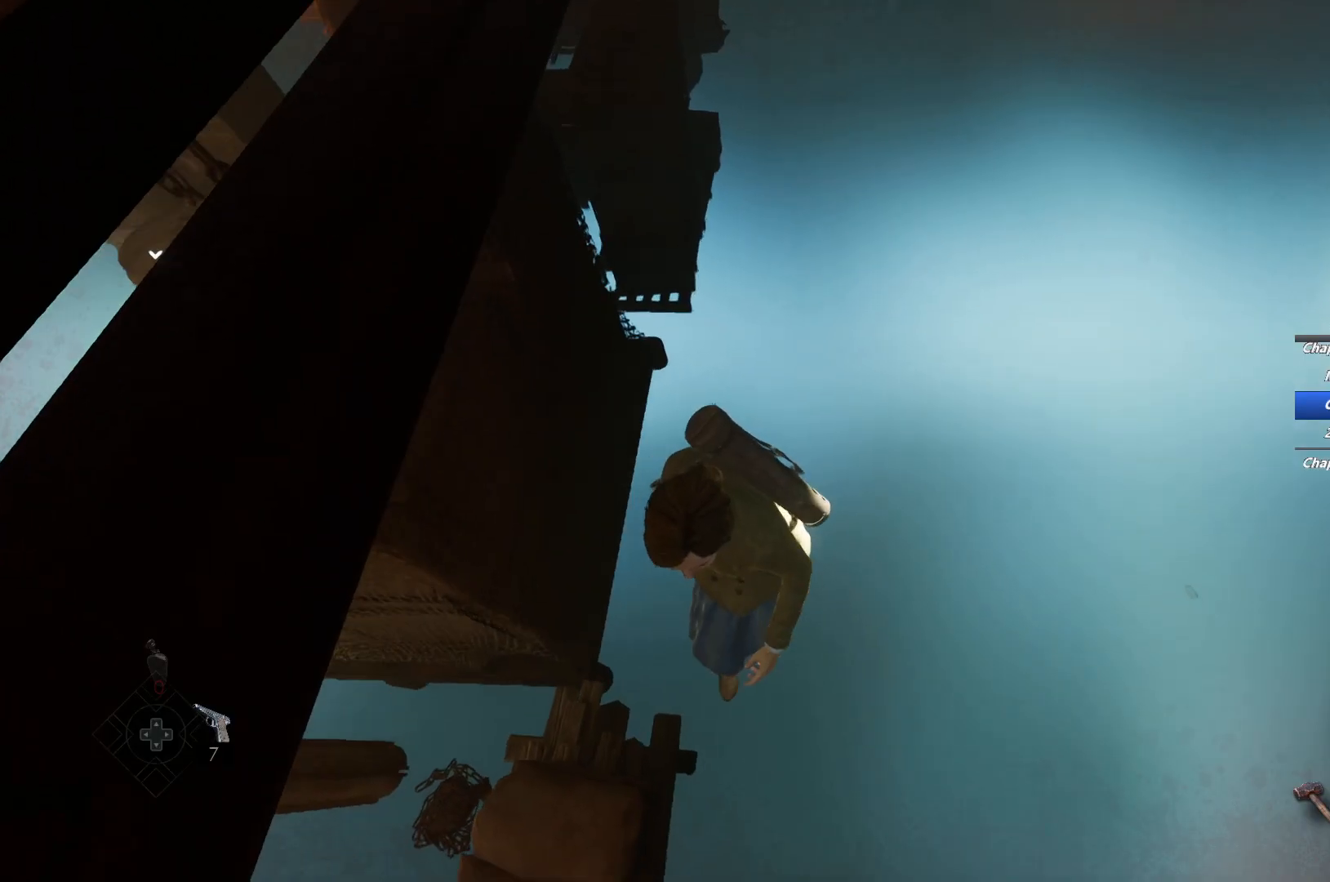
{"keys": ["s", "t"], "mouse": [], "events": [[433, "t", "down"]]}
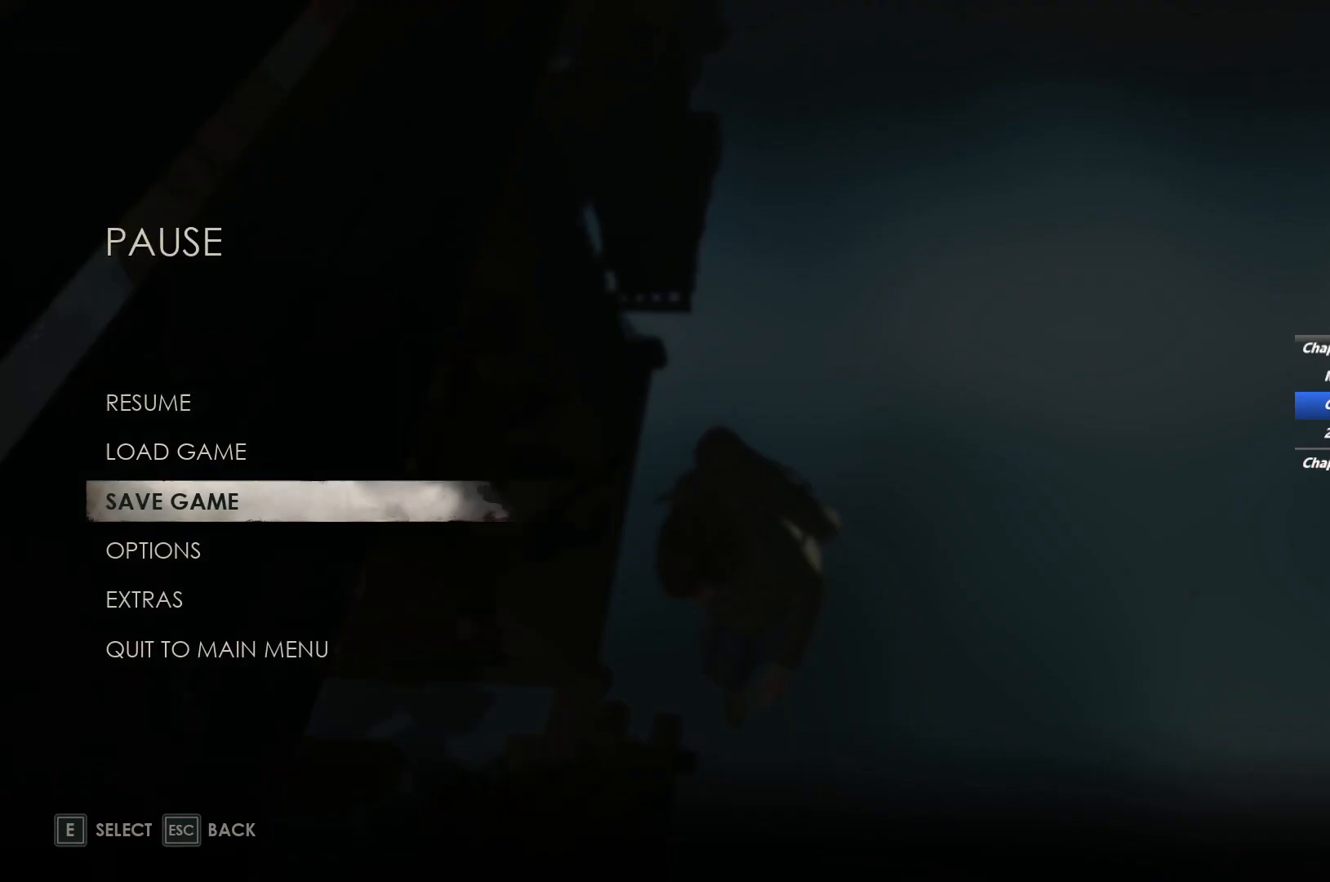
{"keys": ["s"], "mouse": [], "events": [[17, "t", "up"], [150, "t", "down"], [233, "t", "up"]]}
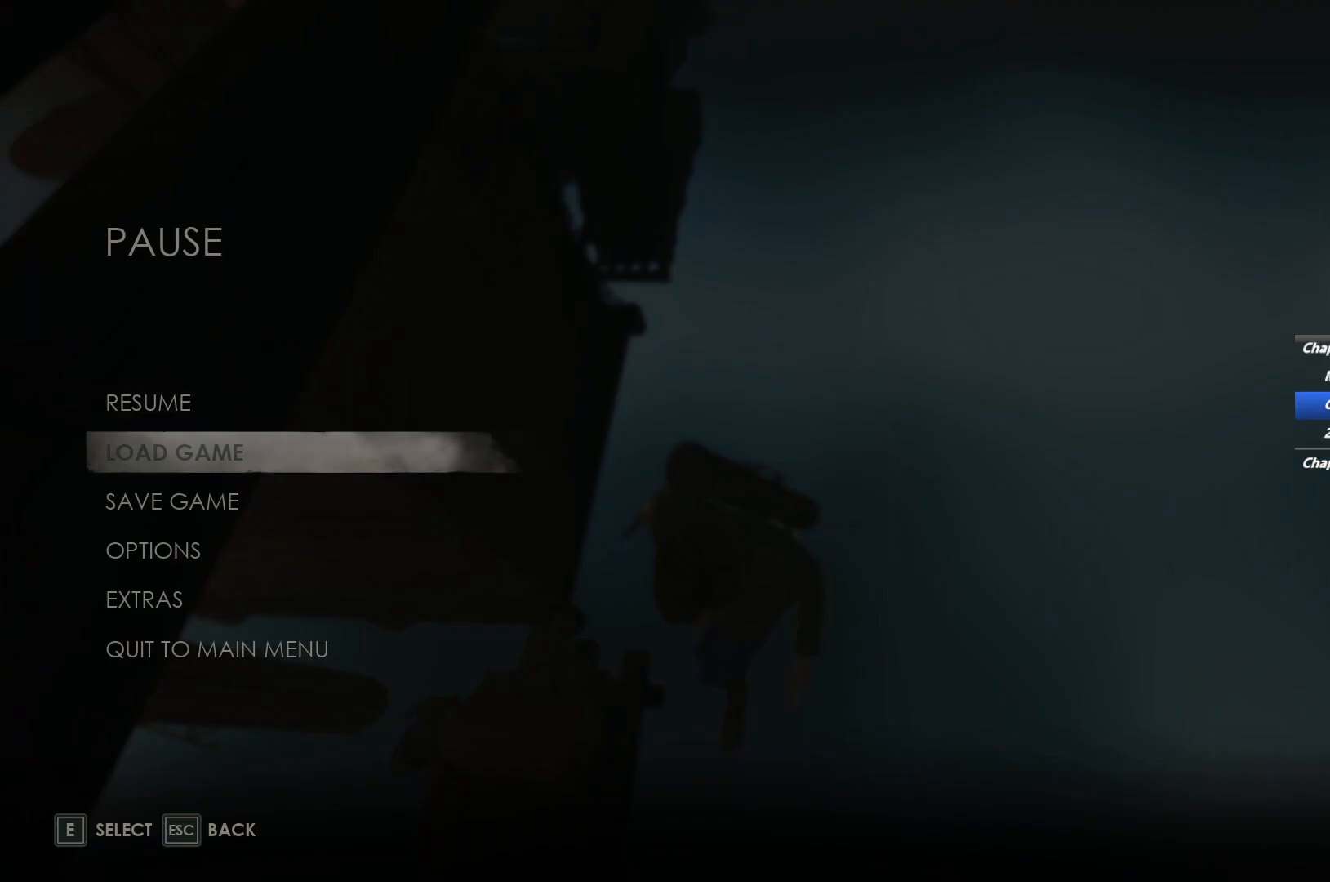
{"keys": ["a", "s", "t"], "mouse": [], "events": [[233, "t", "down"], [333, "t", "up"], [417, "t", "down"], [483, "a", "down"]]}
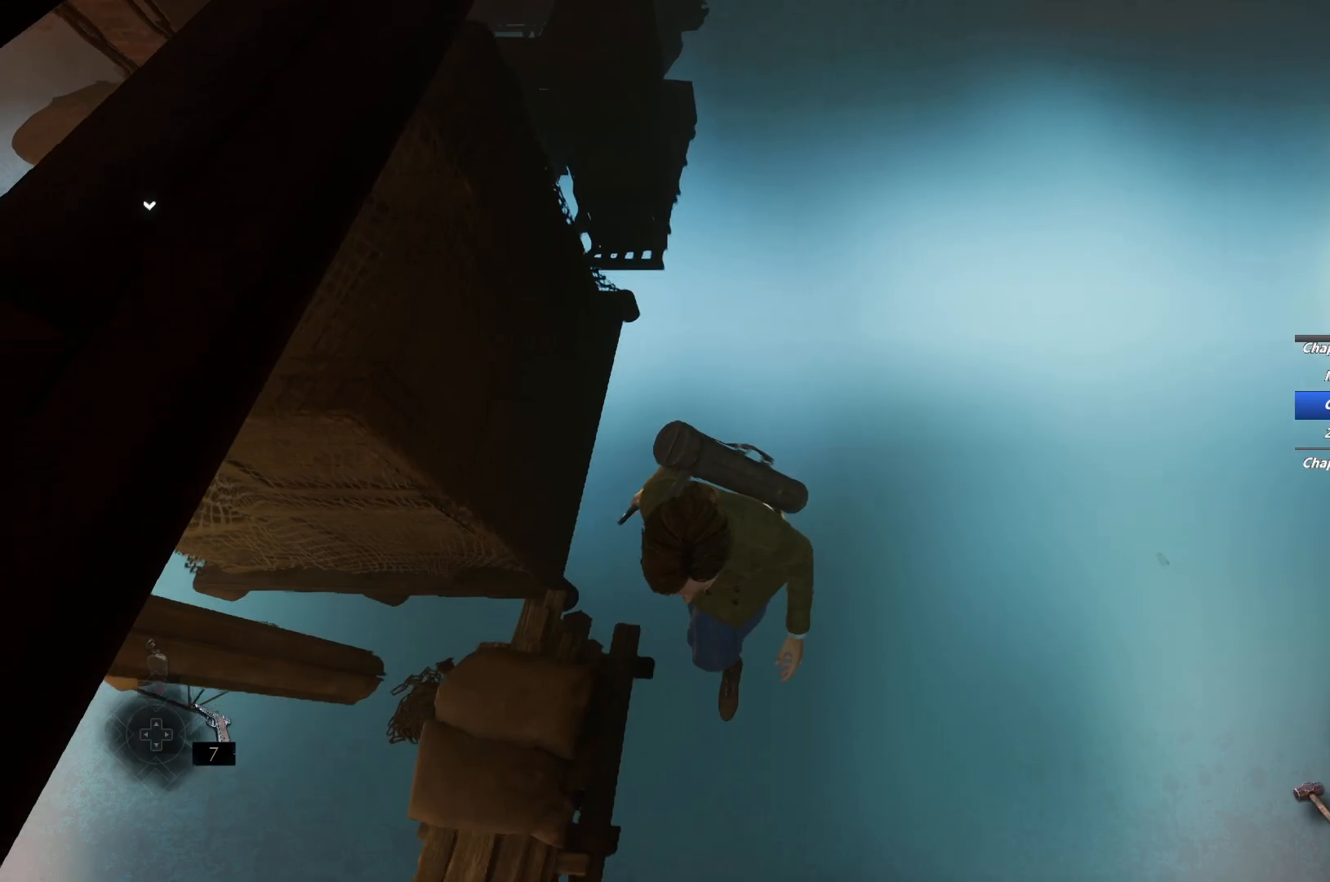
{"keys": ["a", "s", "t"], "mouse": [], "events": [[17, "t", "up"], [467, "t", "down"]]}
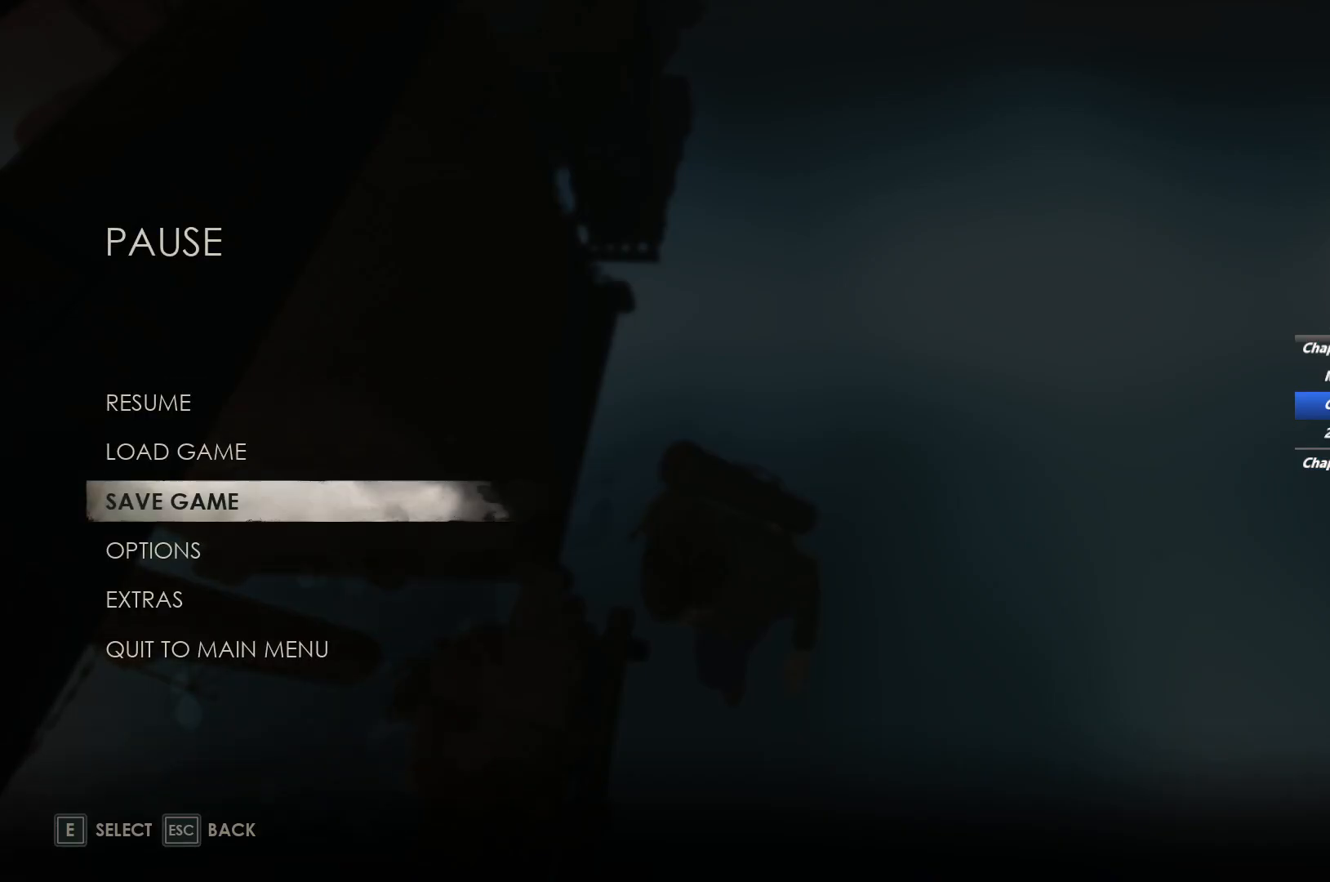
{"keys": ["a", "s"], "mouse": [], "events": [[50, "t", "up"], [233, "t", "down"], [350, "t", "up"]]}
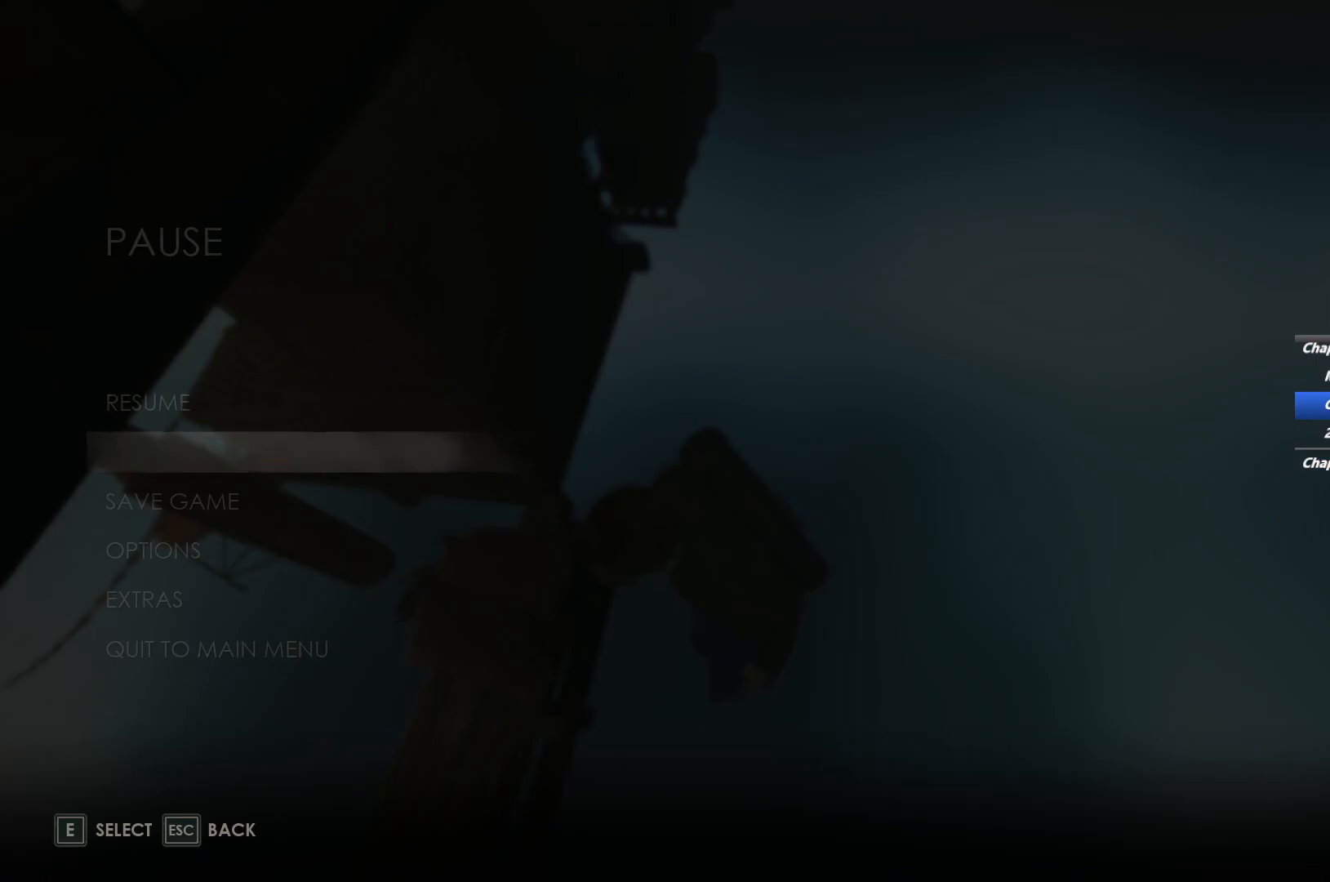
{"keys": ["a", "s"], "mouse": [], "events": [[300, "t", "down"], [383, "t", "up"]]}
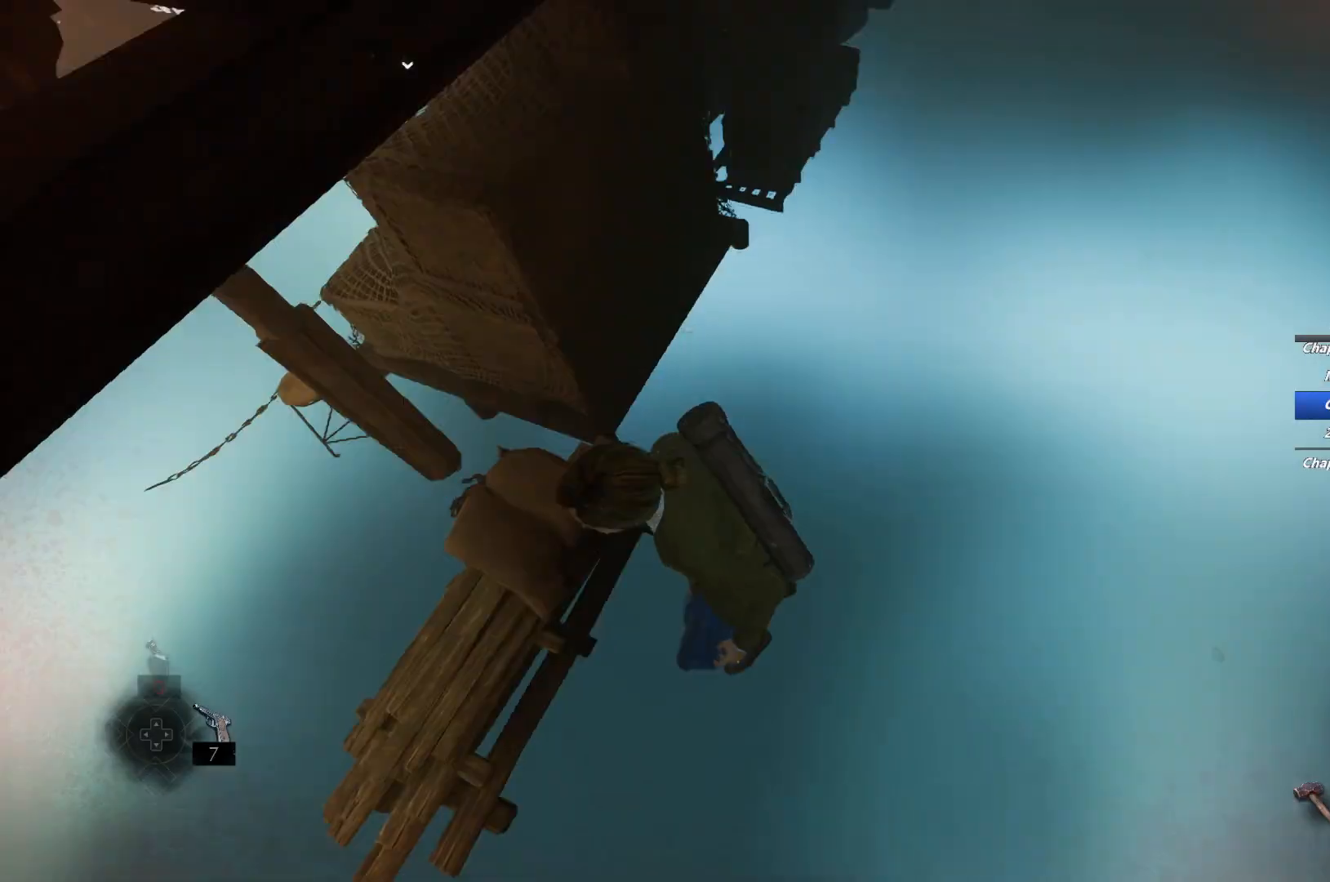
{"keys": ["a"], "mouse": [], "events": [[17, "t", "down"], [117, "t", "up"], [233, "s", "up"]]}
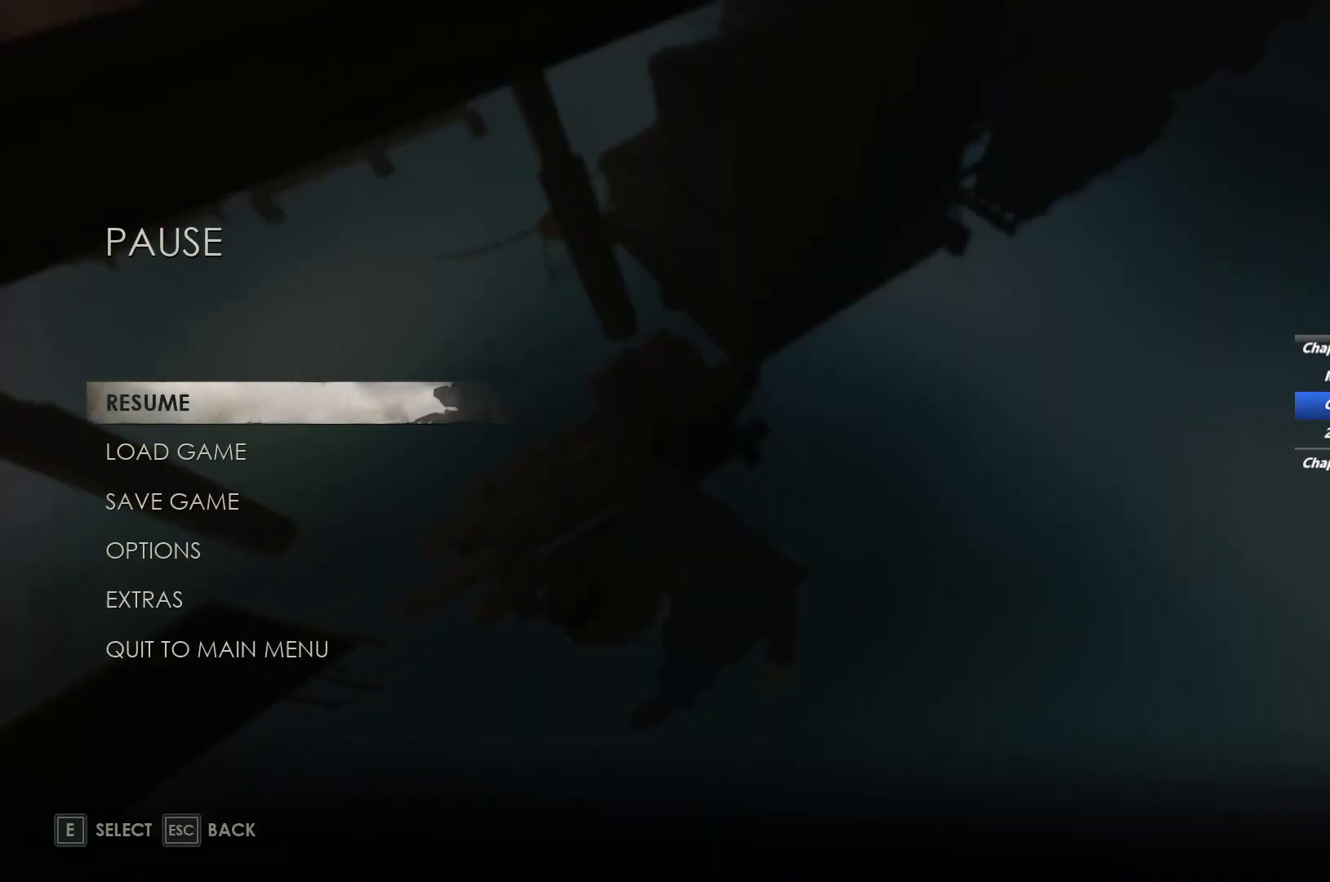
{"keys": ["a", "w"], "mouse": [], "events": [[33, "w", "down"], [267, "t", "down"], [350, "t", "up"], [467, "t", "down"], [500, "t", "up"]]}
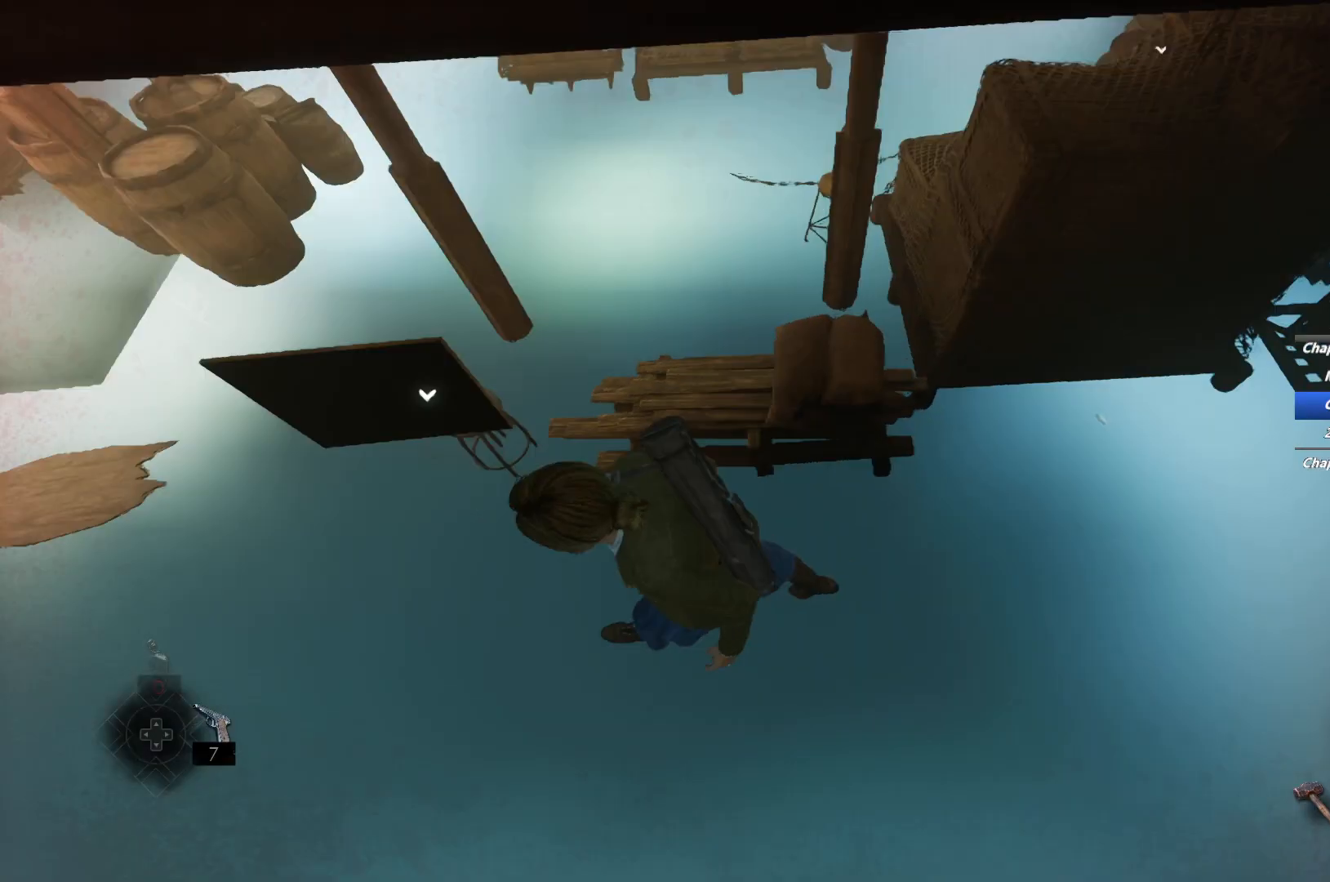
{"keys": ["a", "w"], "mouse": [], "events": [[450, "t", "down"], [483, "t", "up"]]}
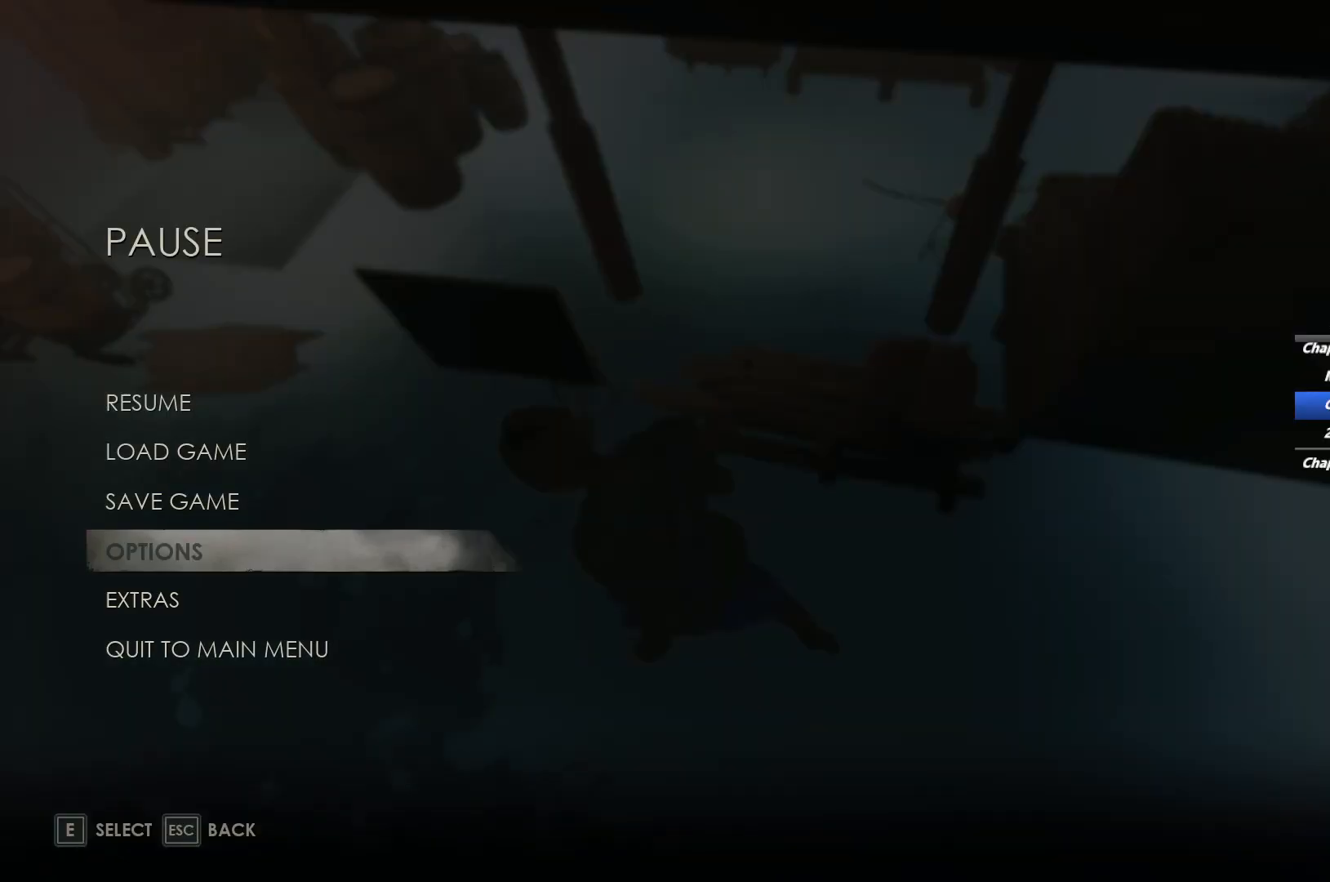
{"keys": ["a", "w"], "mouse": [], "events": [[100, "t", "down"], [167, "t", "up"]]}